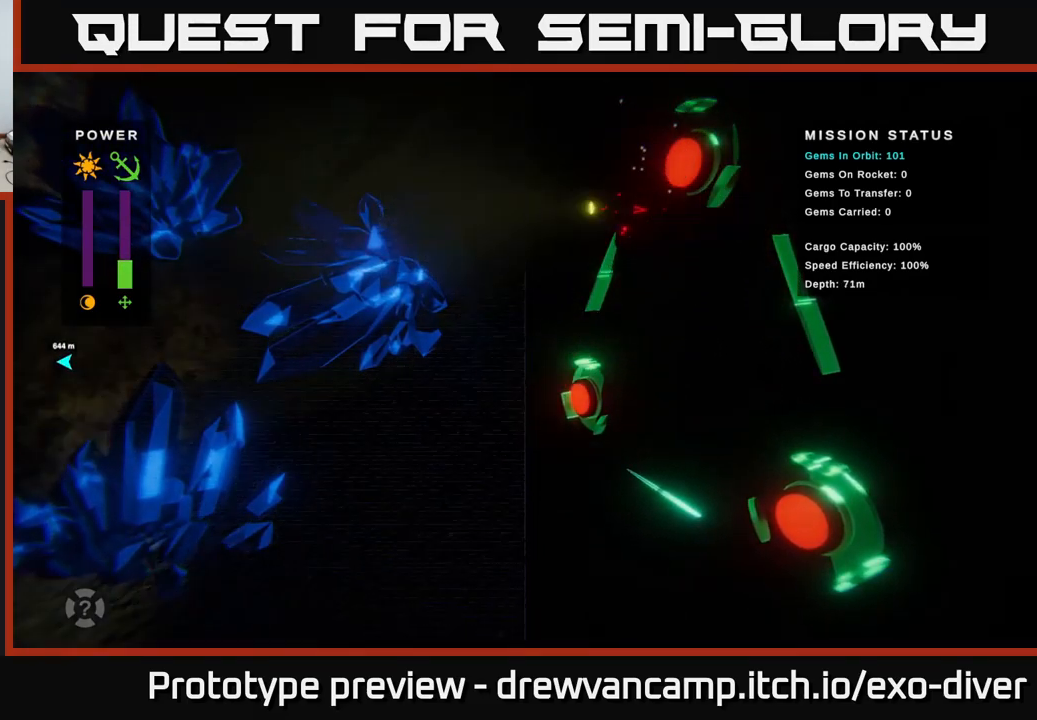
Gameplay with a controller (Xbox layout); each line is a JSON object with the inputs held at the frame after it. "events" lists button and stick changes between this image and that frame as [ms after this image, input, new state], when the widget could be followed in between.
{"buttons": [], "left_stick": "down-left", "right_stick": "center", "events": []}
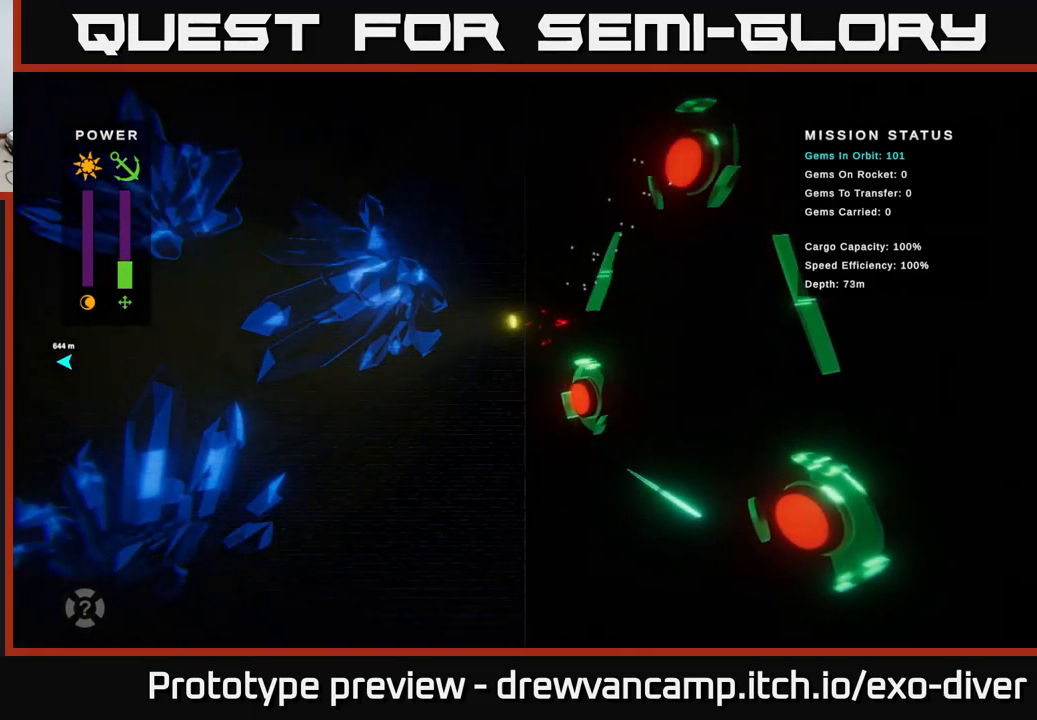
{"buttons": [], "left_stick": "down-right", "right_stick": "center", "events": [[117, "left_stick", "down"], [233, "left_stick", "down-right"]]}
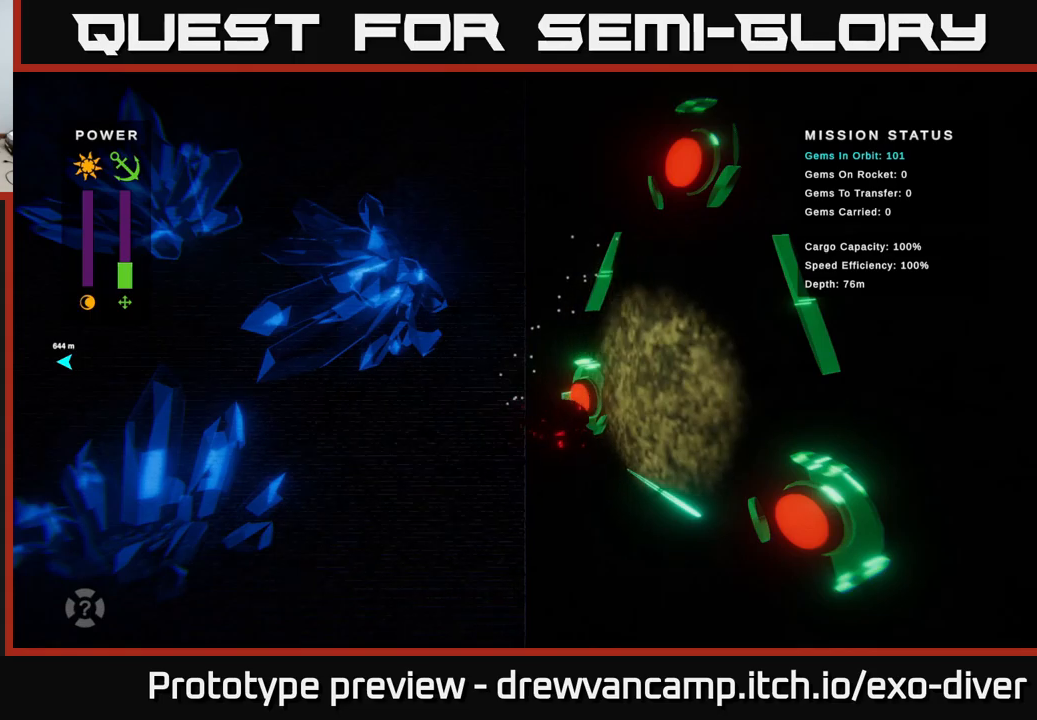
{"buttons": [], "left_stick": "down-right", "right_stick": "center", "events": []}
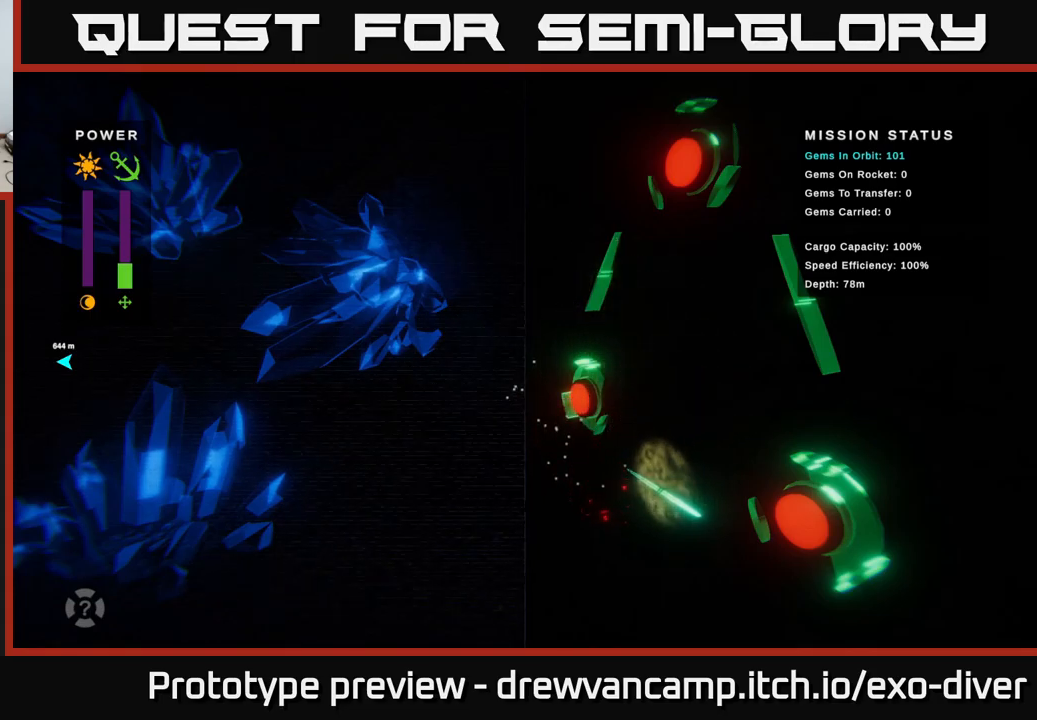
{"buttons": [], "left_stick": "down", "right_stick": "center", "events": [[34, "left_stick", "right"], [300, "left_stick", "down-right"], [417, "left_stick", "down"]]}
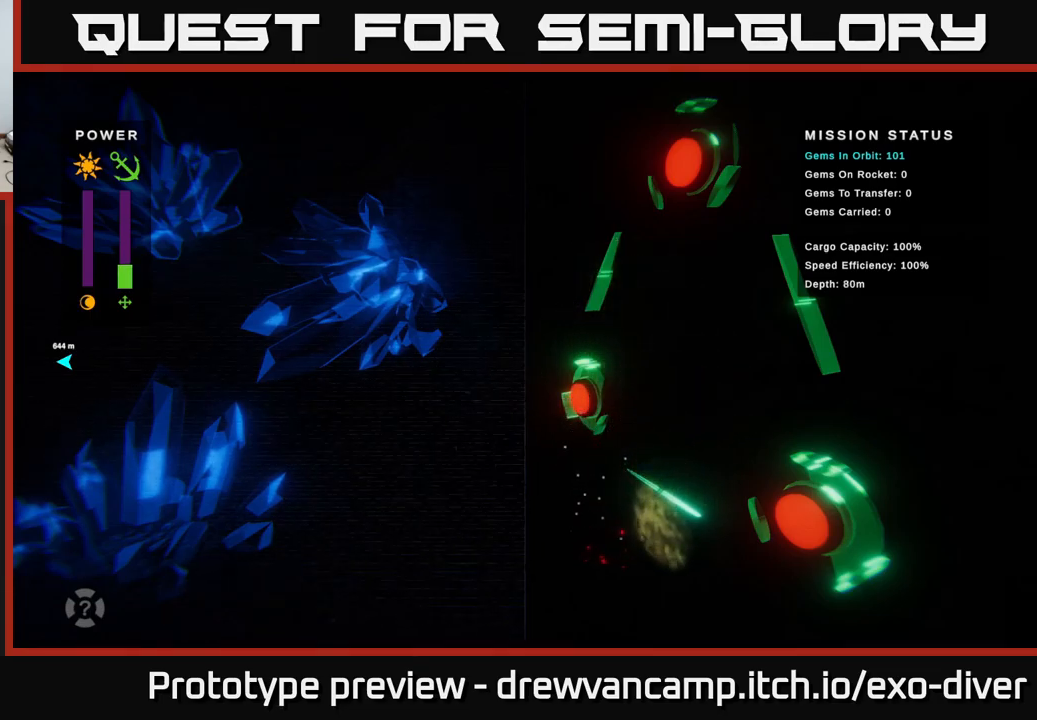
{"buttons": [], "left_stick": "up-left", "right_stick": "center", "events": [[50, "left_stick", "down-left"], [217, "left_stick", "left"], [334, "left_stick", "up-left"]]}
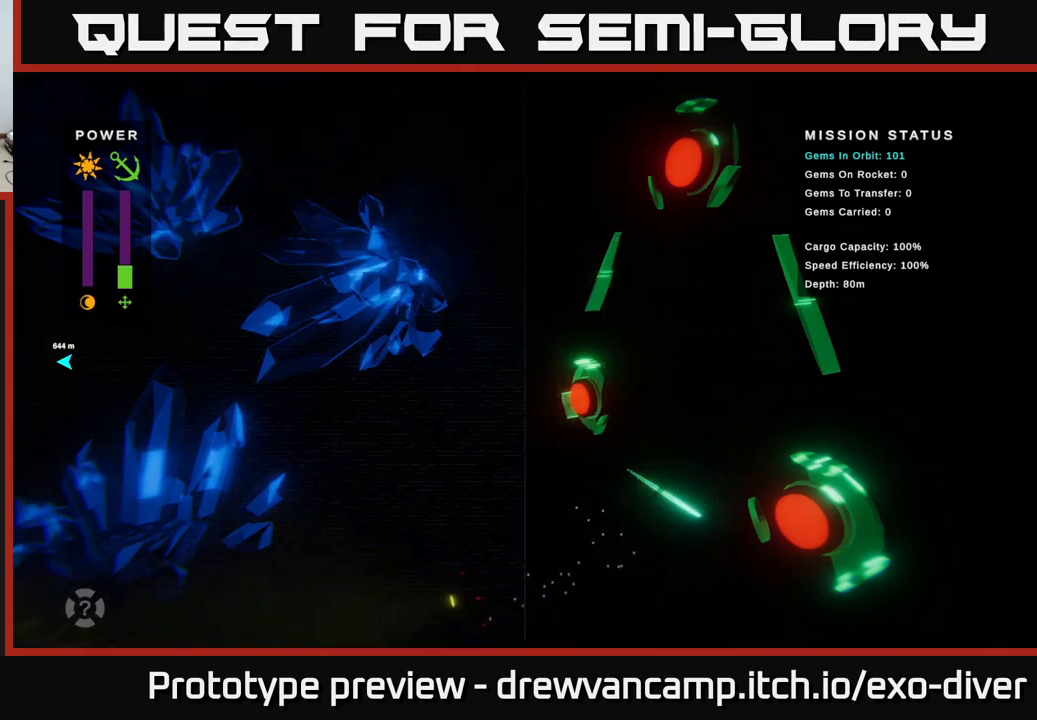
{"buttons": [], "left_stick": "up", "right_stick": "center", "events": [[250, "left_stick", "up"]]}
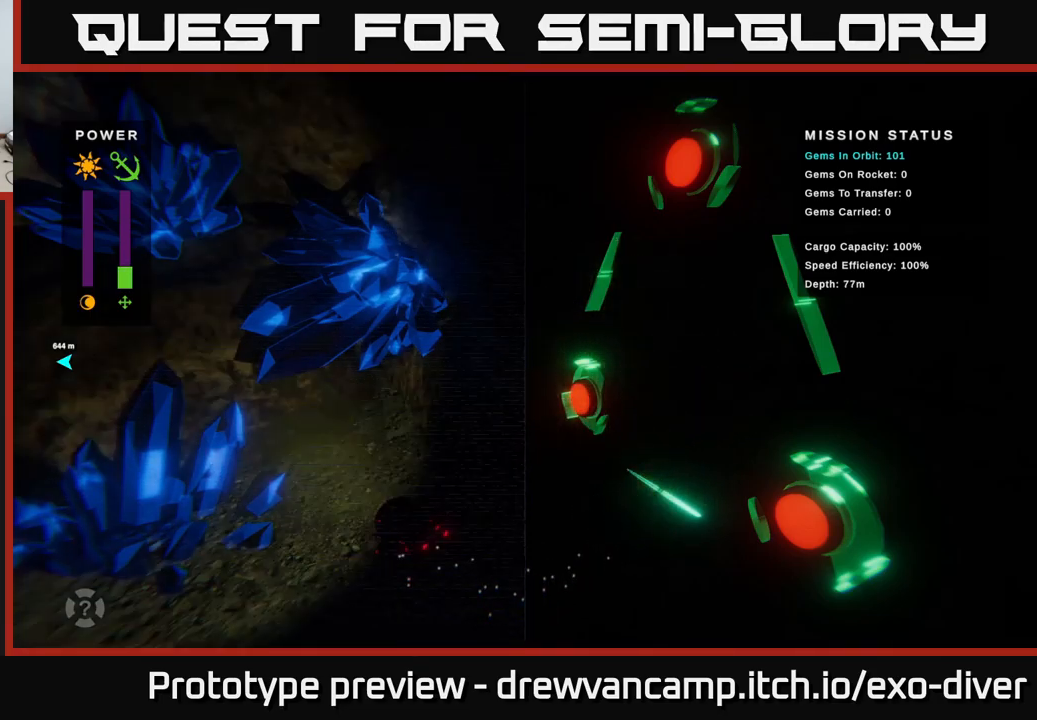
{"buttons": [], "left_stick": "center", "right_stick": "center", "events": [[50, "left_stick", "up-right"], [350, "left_stick", "center"]]}
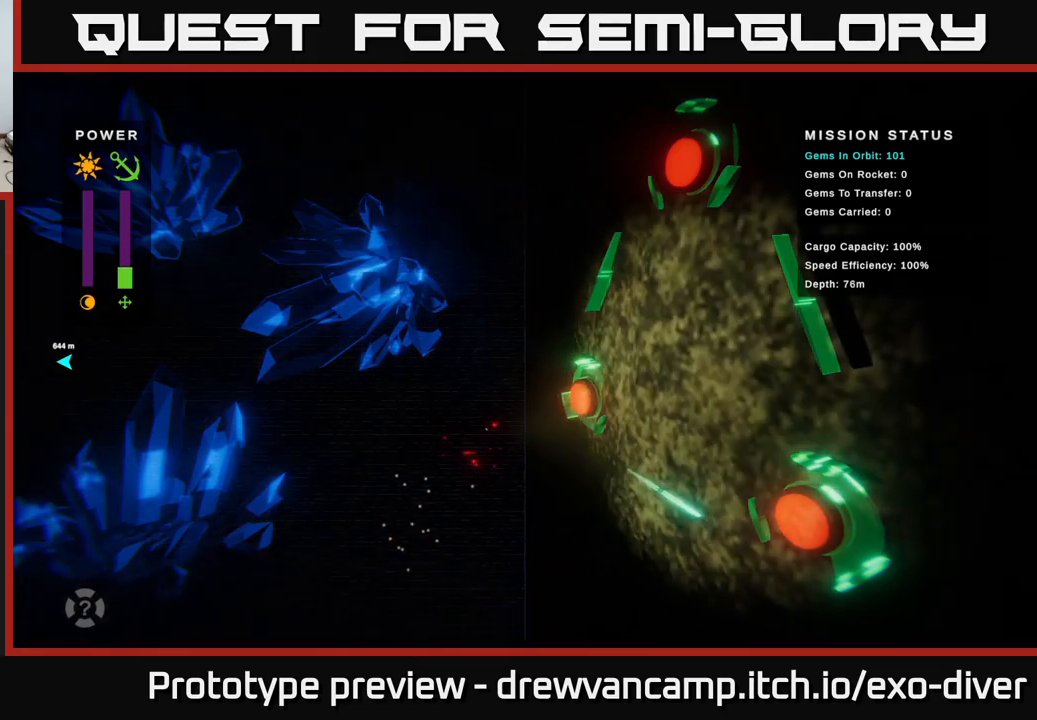
{"buttons": [], "left_stick": "up", "right_stick": "center", "events": [[234, "left_stick", "up-left"], [450, "left_stick", "up"]]}
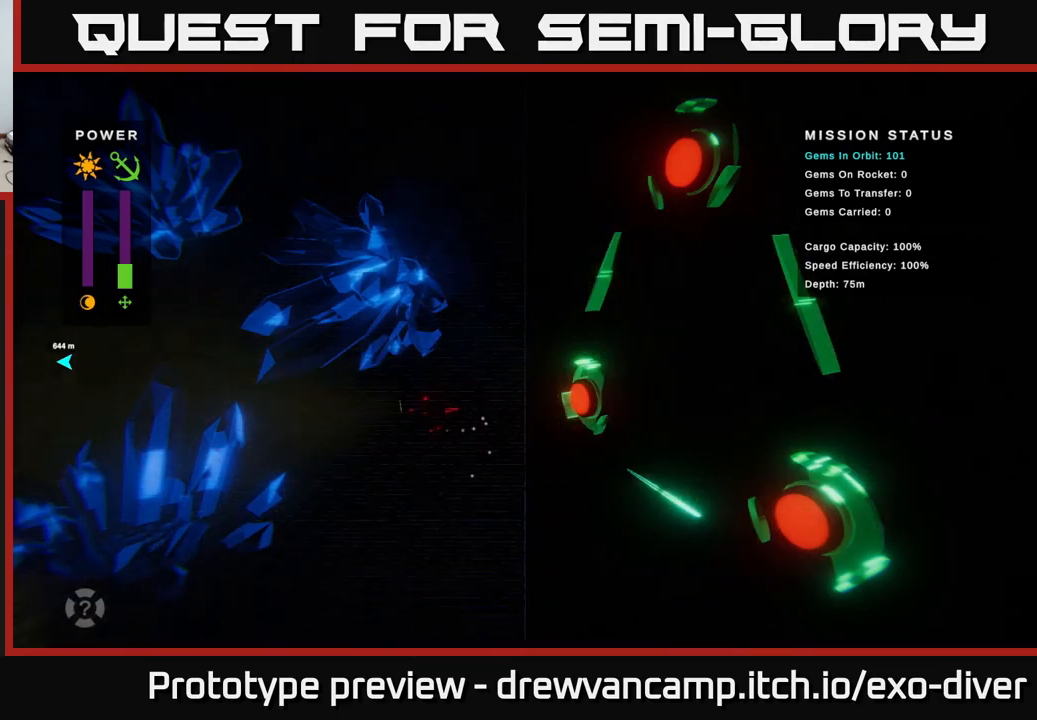
{"buttons": [], "left_stick": "down-right", "right_stick": "center", "events": [[200, "left_stick", "up-right"], [400, "left_stick", "down-right"]]}
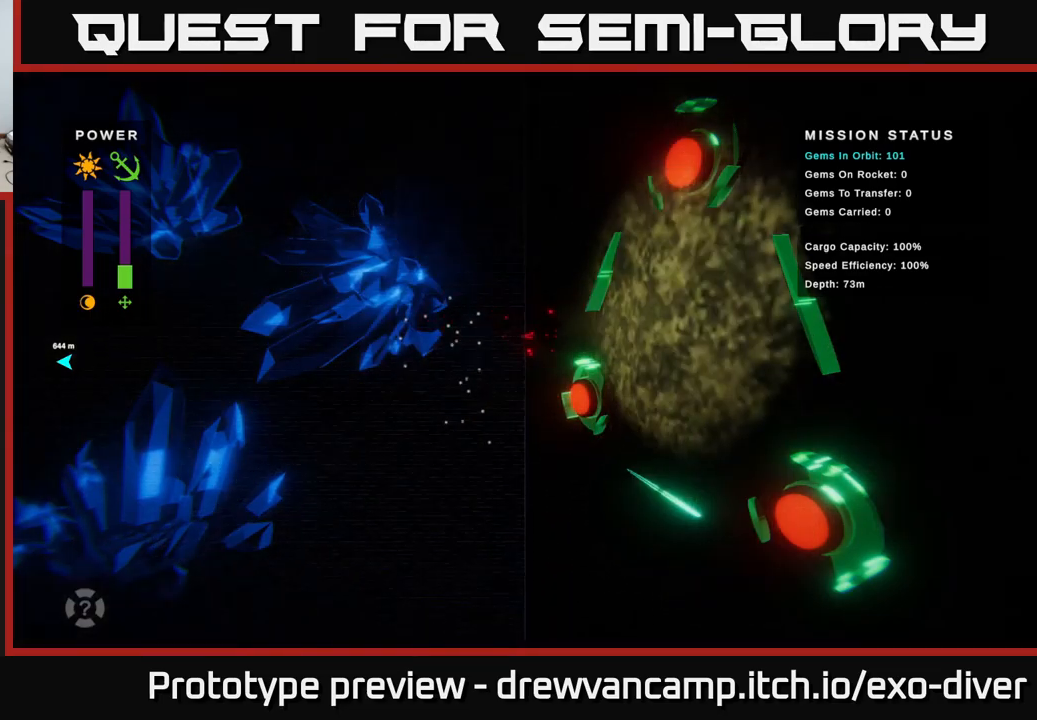
{"buttons": [], "left_stick": "down-right", "right_stick": "center", "events": []}
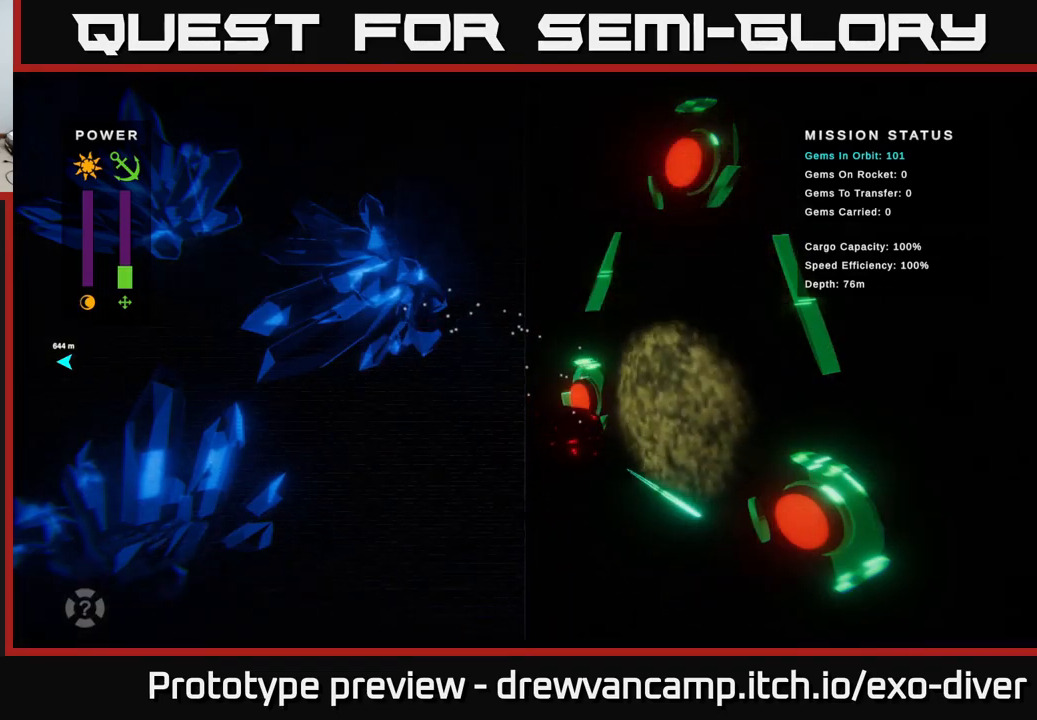
{"buttons": ["A"], "left_stick": "right", "right_stick": "center", "events": [[117, "A", "down"], [267, "left_stick", "right"], [334, "A", "up"], [500, "A", "down"]]}
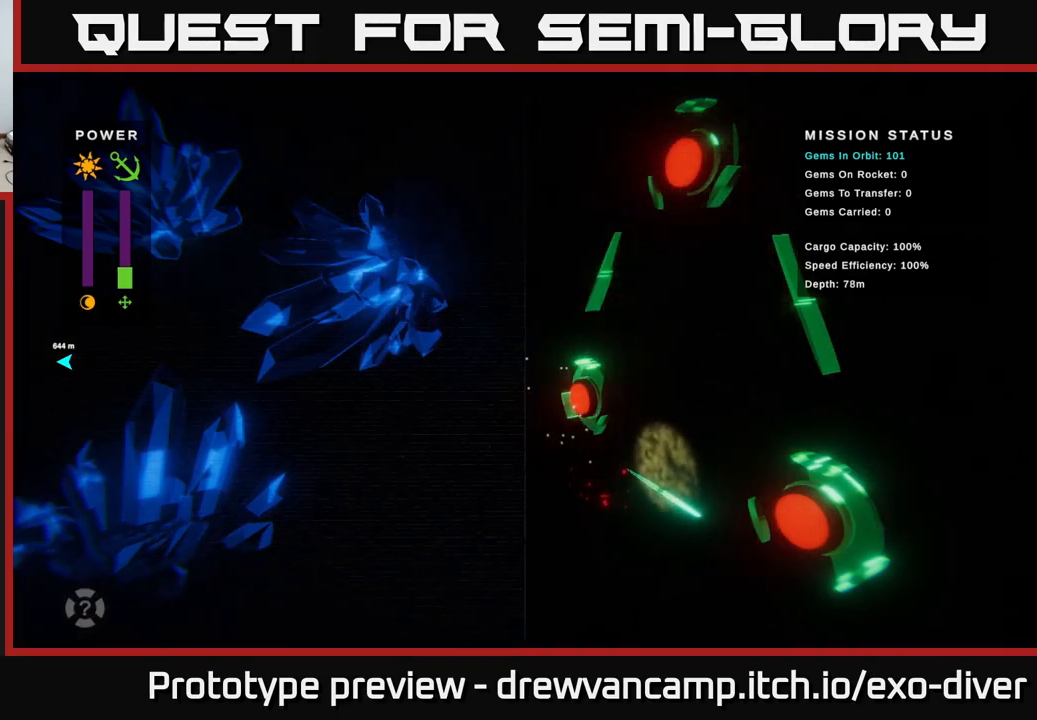
{"buttons": [], "left_stick": "up-right", "right_stick": "center", "events": [[200, "A", "up"], [317, "left_stick", "up-right"]]}
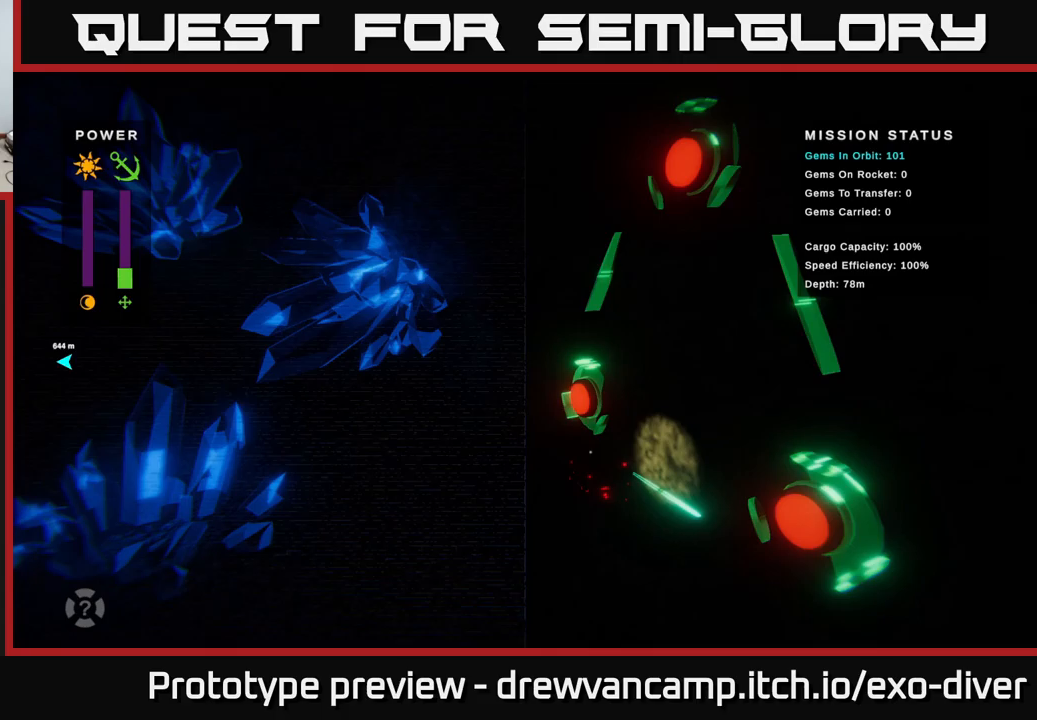
{"buttons": [], "left_stick": "up-left", "right_stick": "center", "events": [[250, "left_stick", "up"], [350, "left_stick", "up-left"]]}
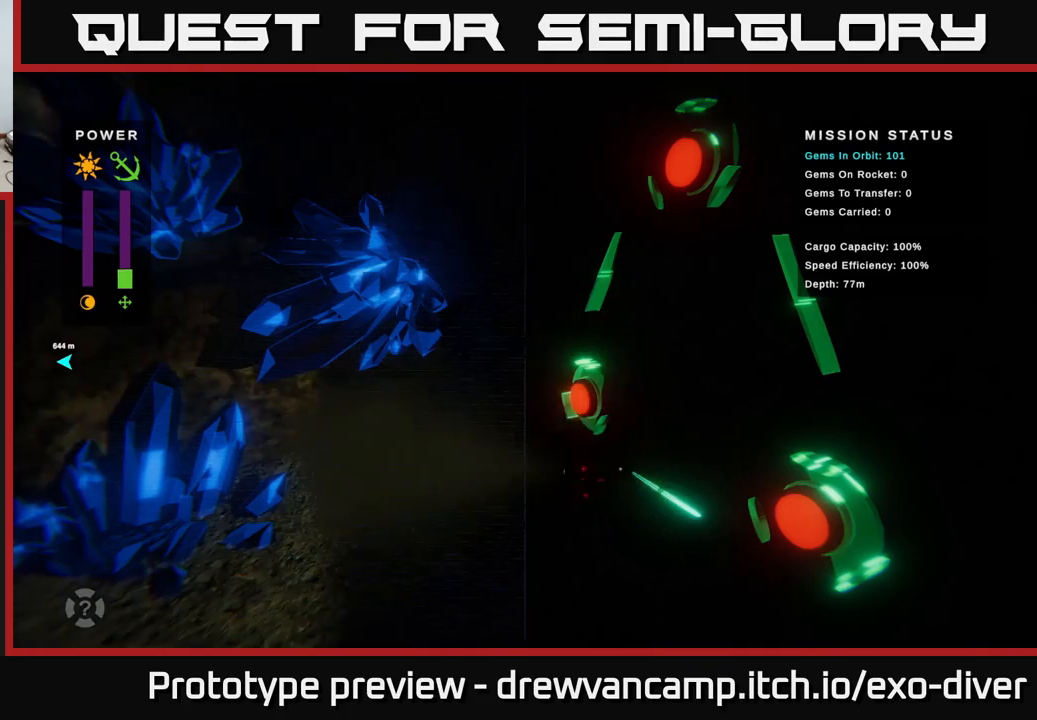
{"buttons": [], "left_stick": "up-right", "right_stick": "center", "events": [[217, "left_stick", "up"], [417, "left_stick", "up-right"]]}
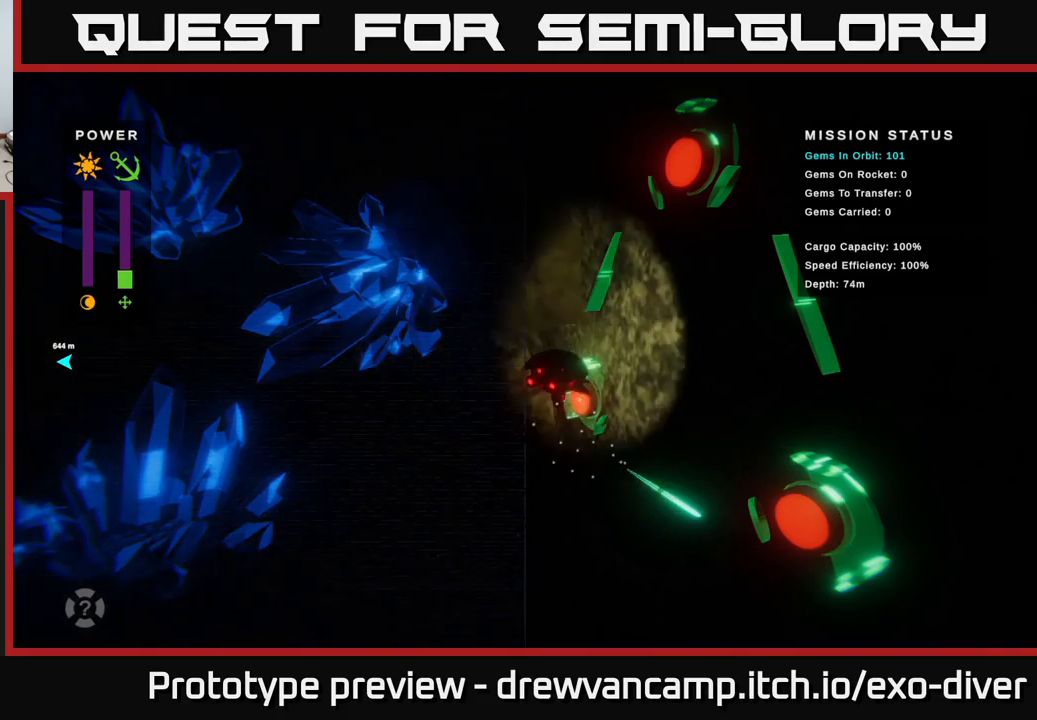
{"buttons": [], "left_stick": "up-right", "right_stick": "center", "events": []}
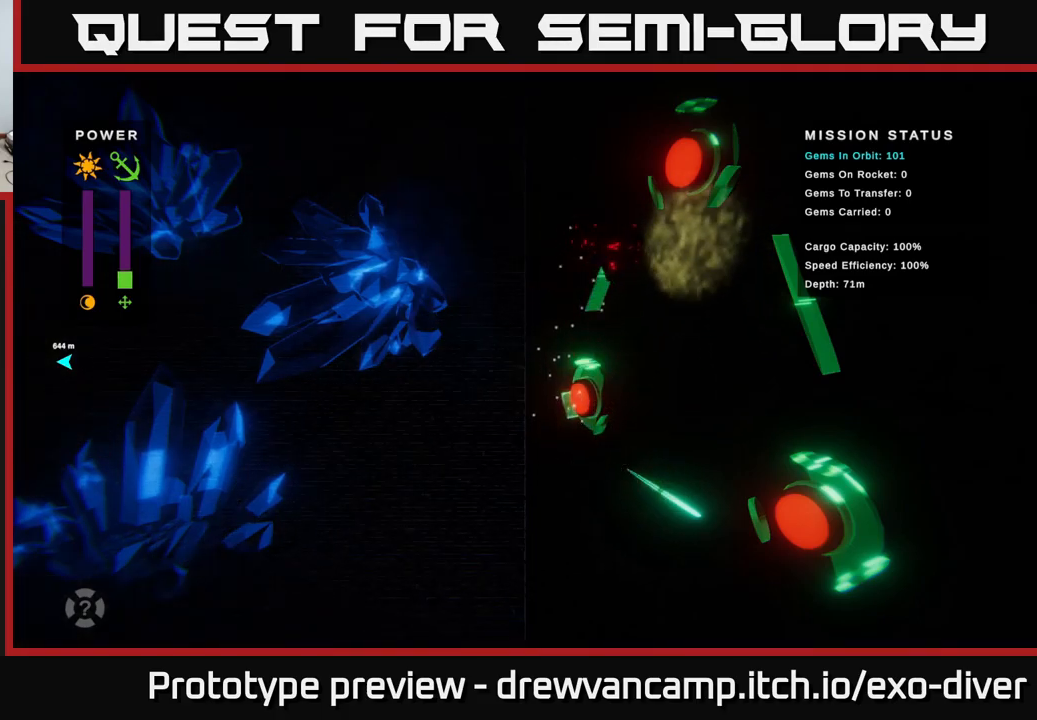
{"buttons": ["A"], "left_stick": "right", "right_stick": "center", "events": [[417, "A", "down"], [500, "left_stick", "right"]]}
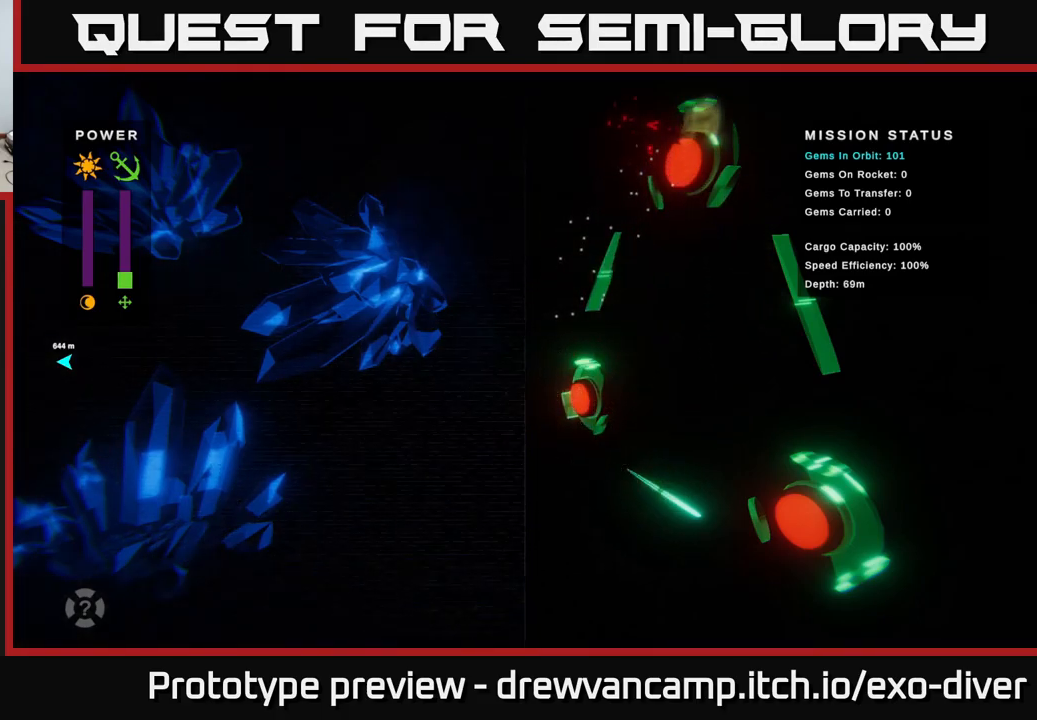
{"buttons": ["A"], "left_stick": "down-right", "right_stick": "center", "events": [[33, "A", "up"], [100, "left_stick", "center"], [150, "A", "down"], [250, "left_stick", "down"], [317, "A", "up"], [333, "left_stick", "down-right"], [417, "A", "down"]]}
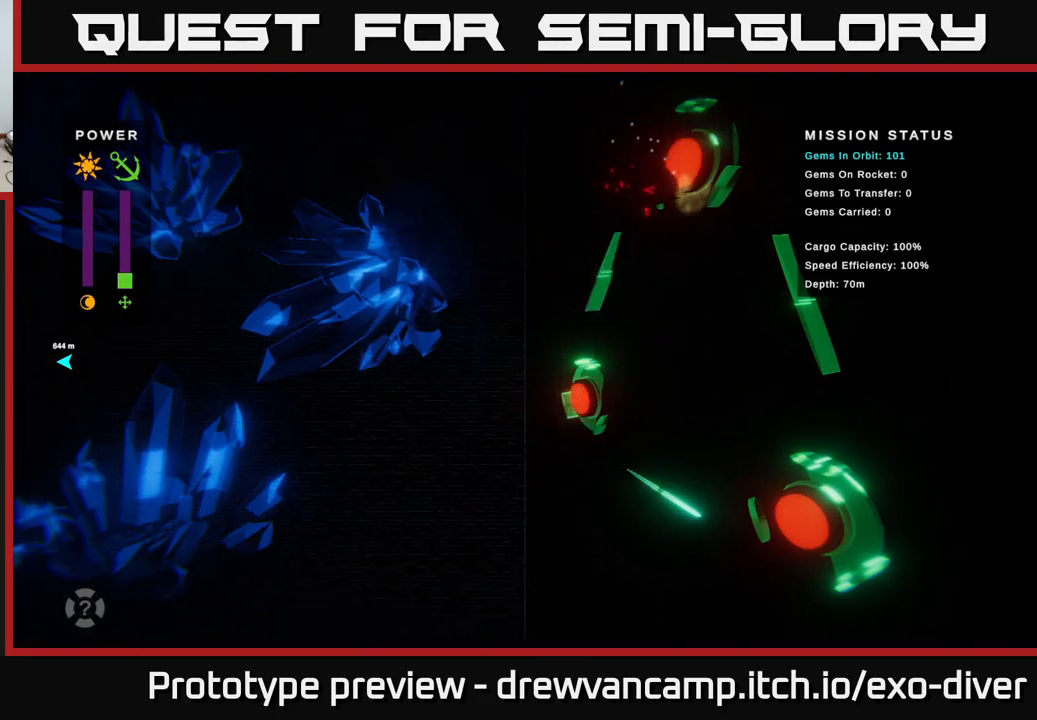
{"buttons": [], "left_stick": "down-left", "right_stick": "center", "events": [[33, "A", "up"], [50, "left_stick", "down-left"]]}
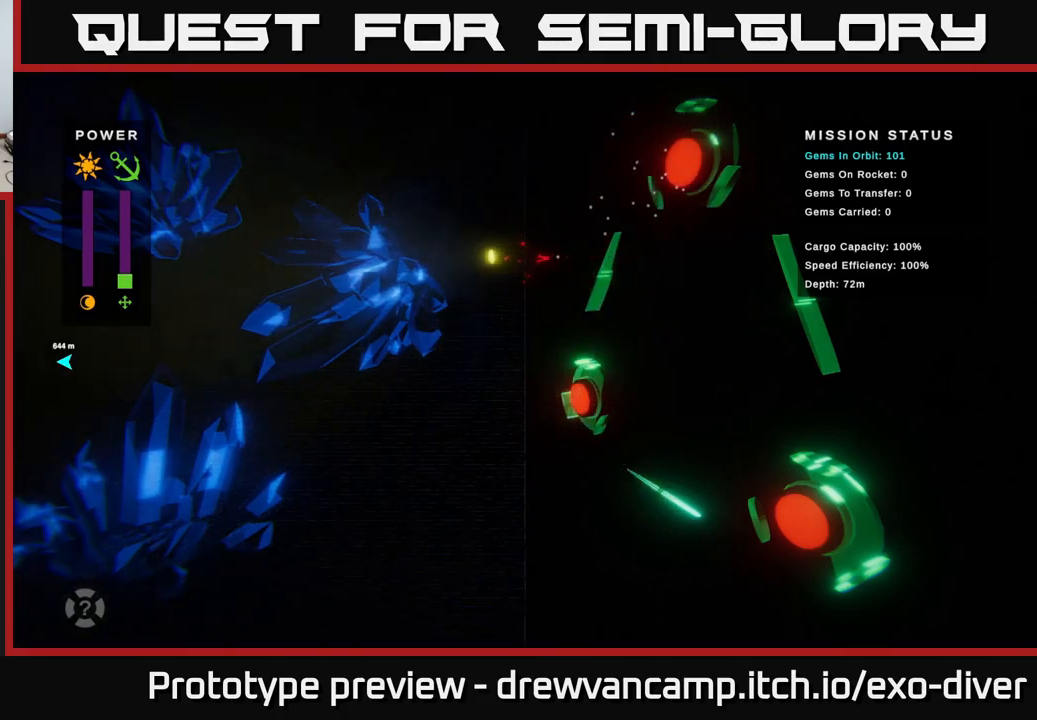
{"buttons": [], "left_stick": "down-left", "right_stick": "center", "events": []}
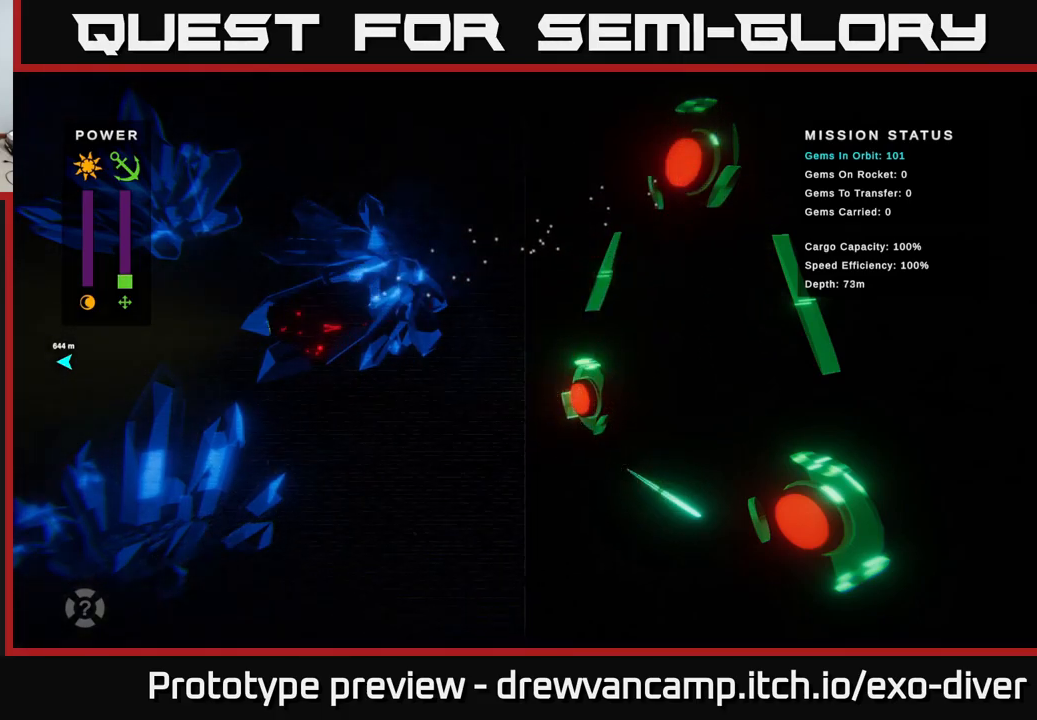
{"buttons": [], "left_stick": "down-left", "right_stick": "center", "events": []}
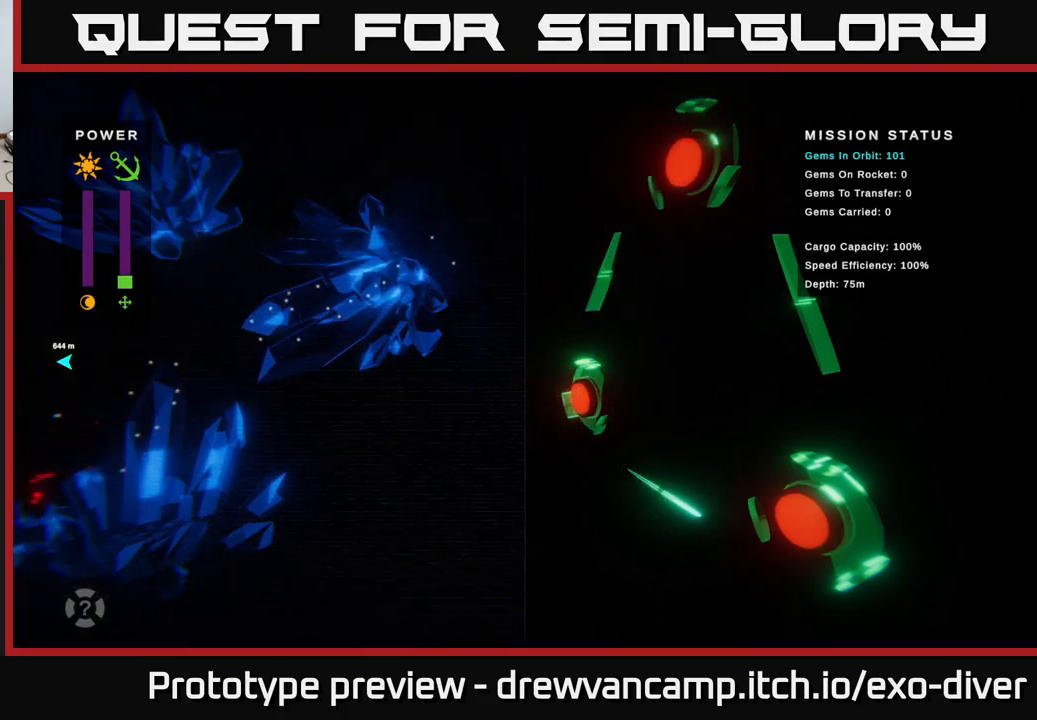
{"buttons": [], "left_stick": "left", "right_stick": "center", "events": [[350, "left_stick", "left"]]}
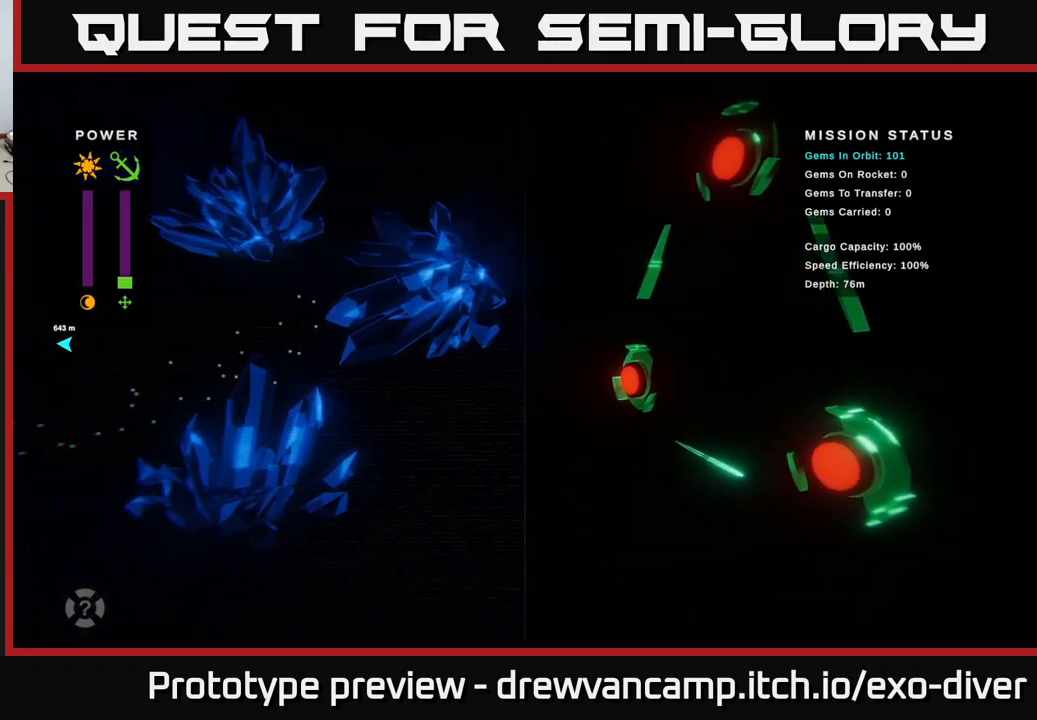
{"buttons": [], "left_stick": "left", "right_stick": "center", "events": []}
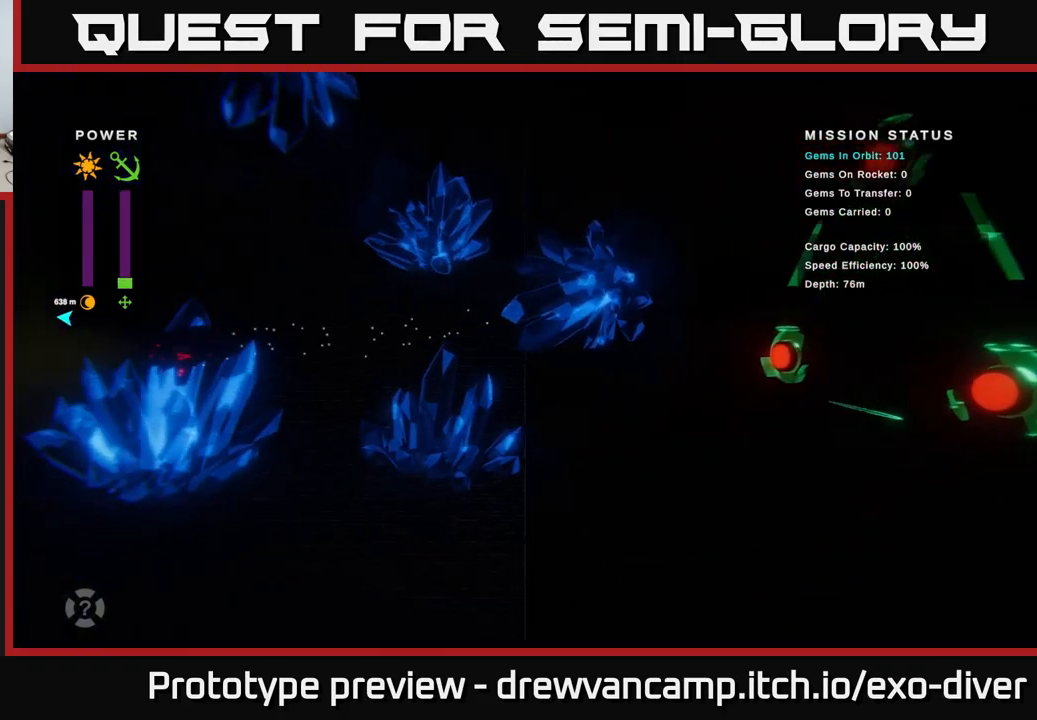
{"buttons": [], "left_stick": "left", "right_stick": "center", "events": []}
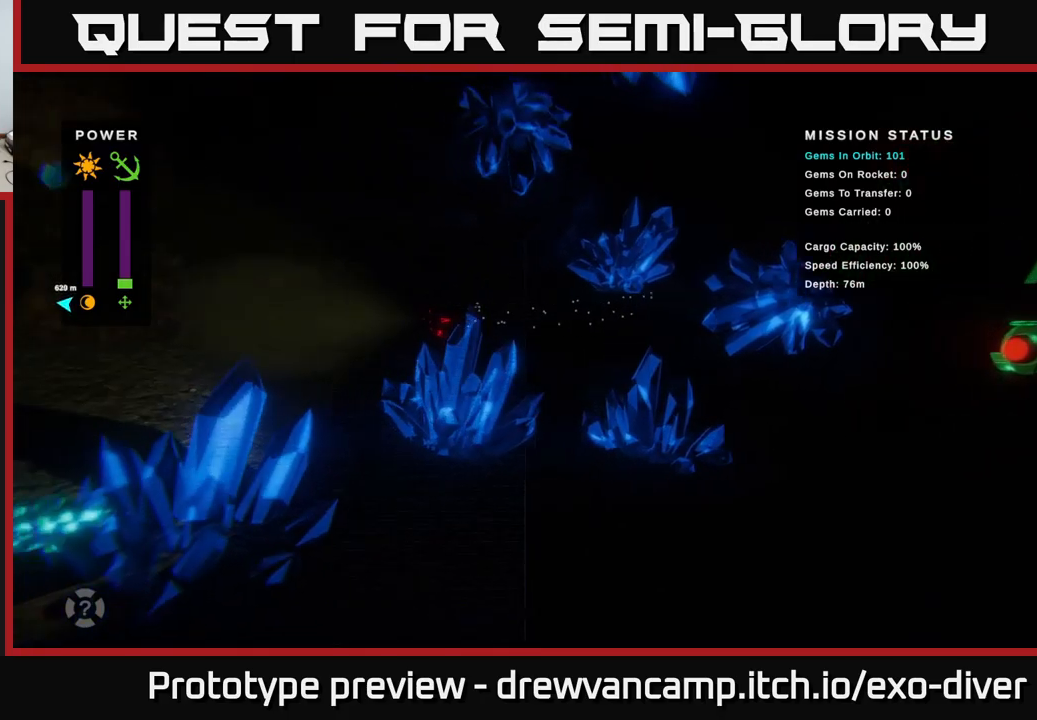
{"buttons": [], "left_stick": "left", "right_stick": "center", "events": [[33, "L1", "down"], [167, "L1", "up"]]}
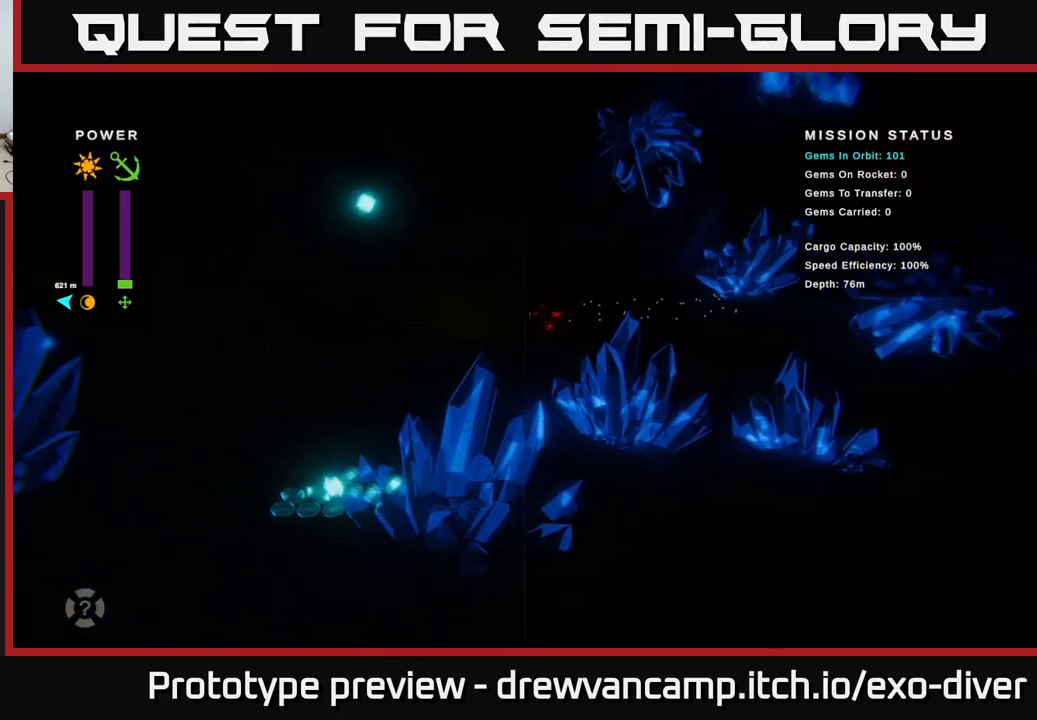
{"buttons": [], "left_stick": "up-left", "right_stick": "center", "events": [[133, "left_stick", "up-left"]]}
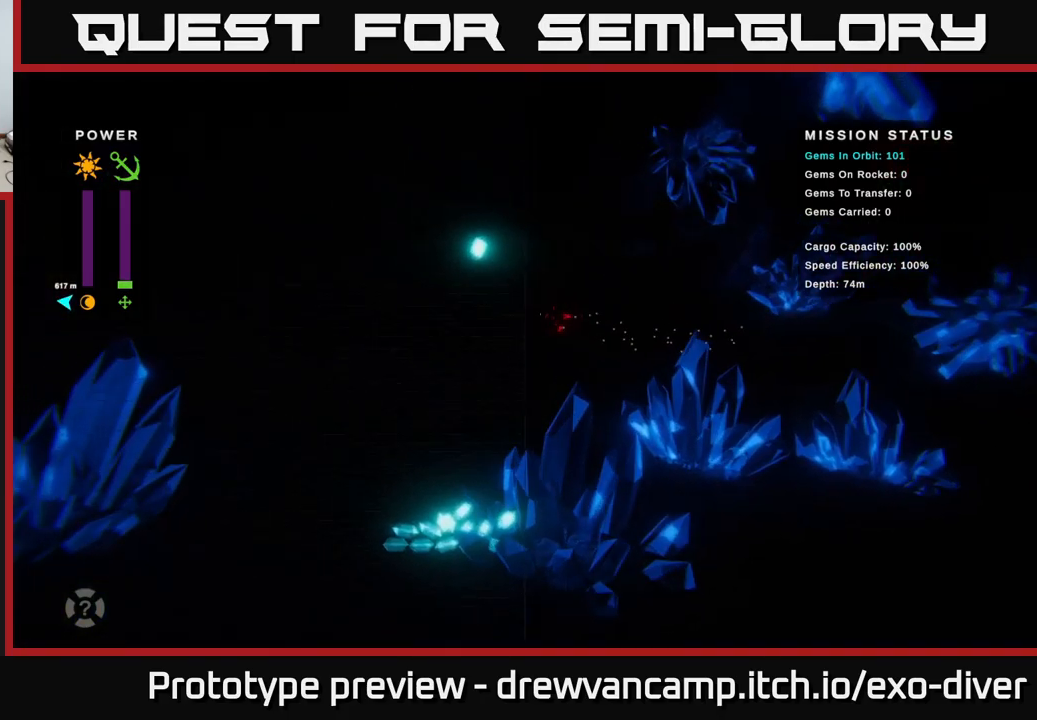
{"buttons": [], "left_stick": "center", "right_stick": "center", "events": [[183, "left_stick", "center"]]}
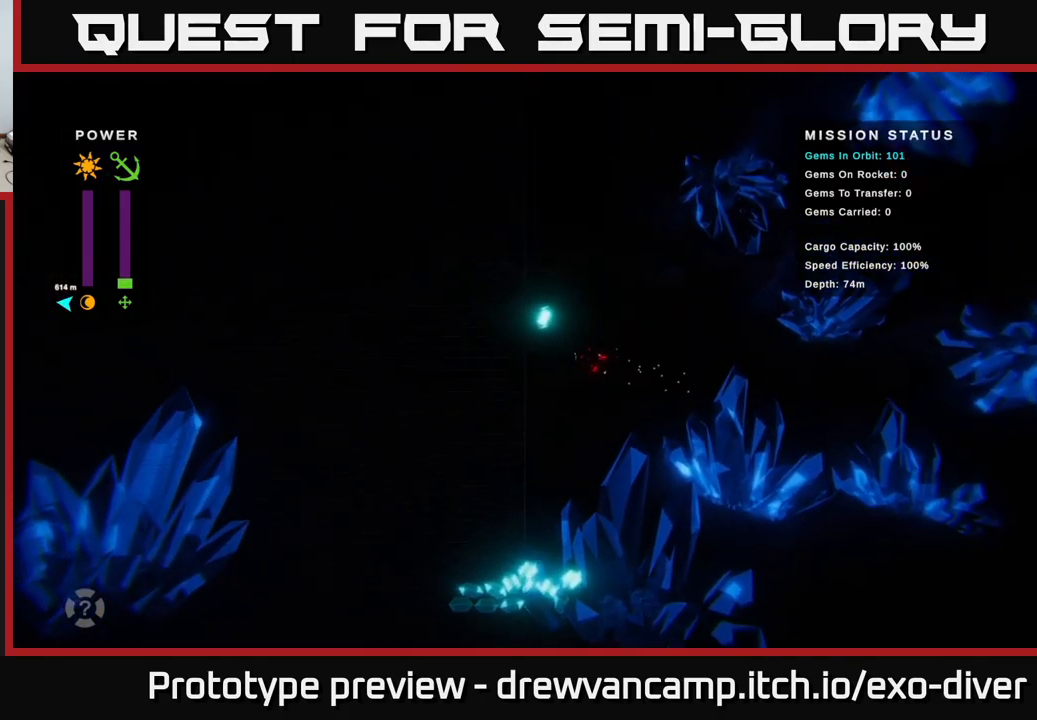
{"buttons": [], "left_stick": "down", "right_stick": "center", "events": [[117, "left_stick", "down"]]}
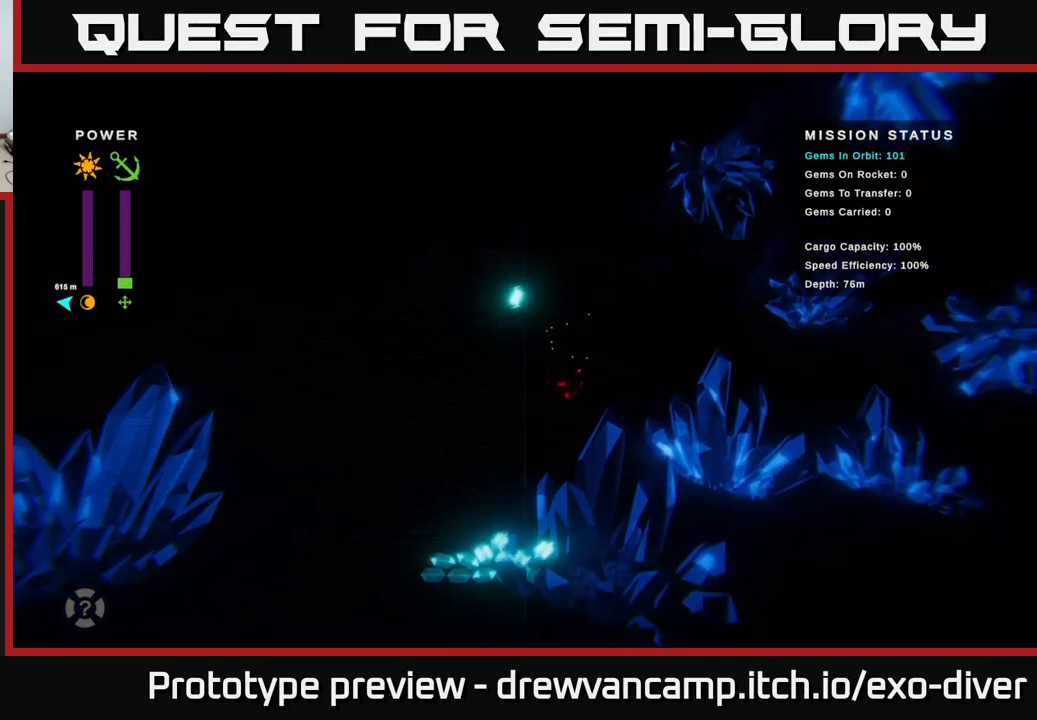
{"buttons": [], "left_stick": "down", "right_stick": "center", "events": []}
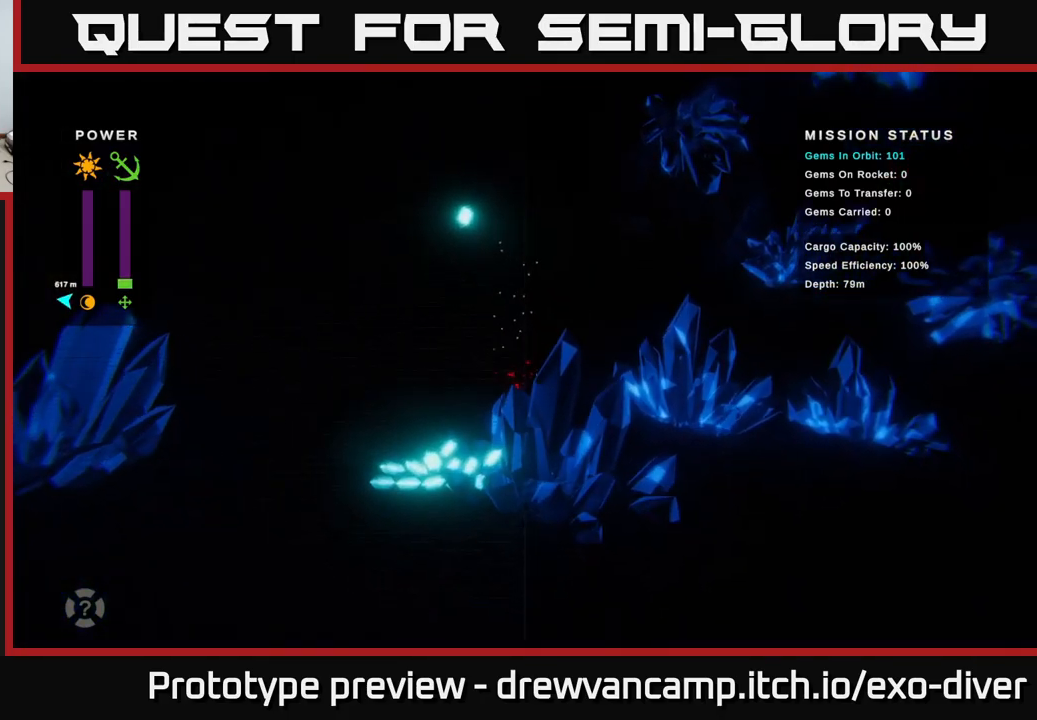
{"buttons": [], "left_stick": "down-left", "right_stick": "center", "events": [[483, "left_stick", "down-left"]]}
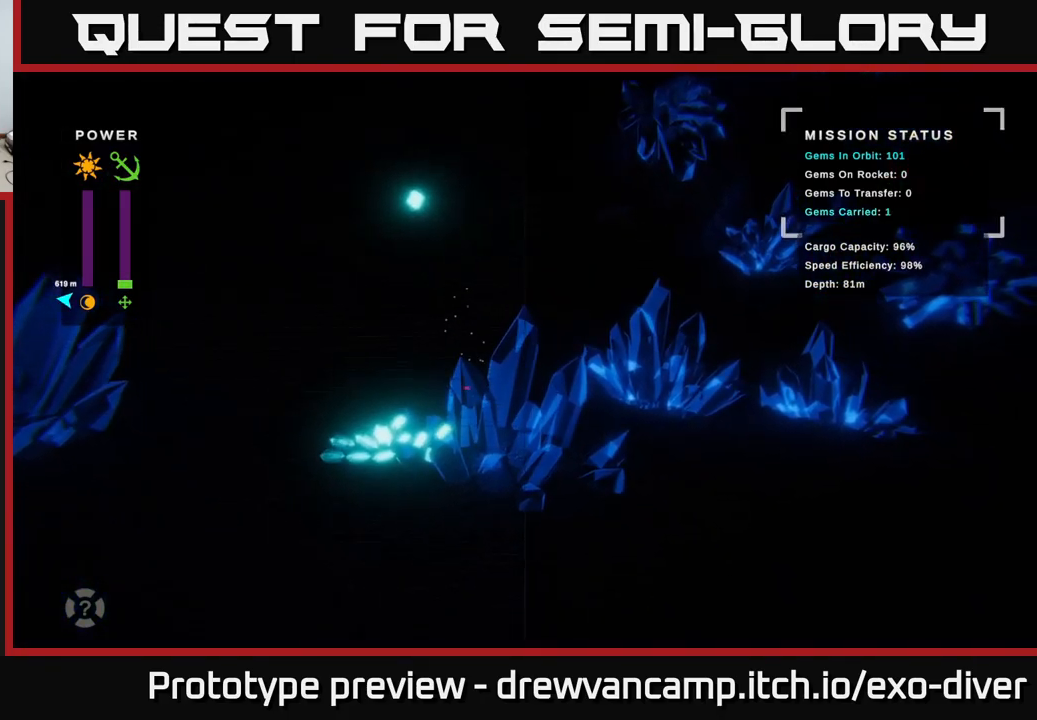
{"buttons": [], "left_stick": "down-left", "right_stick": "center", "events": []}